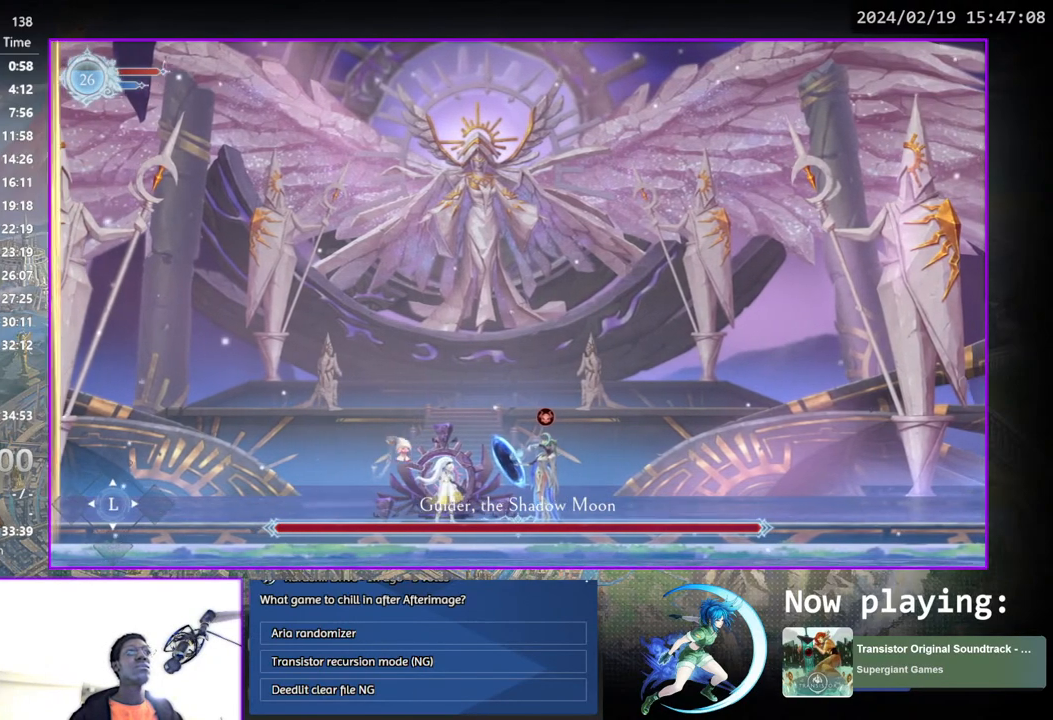
Gameplay with a controller (PlayStation layout); each line is a JSON object with the inputs held at the frame after it. "events" lists button and stick changes between this image and that frame as [ms after this image, input, new state], when the widget could be followed in between. Not read: L1 R1.
{"buttons": ["L2"], "left_stick": "center", "right_stick": "center", "events": [[433, "L2", "down"]]}
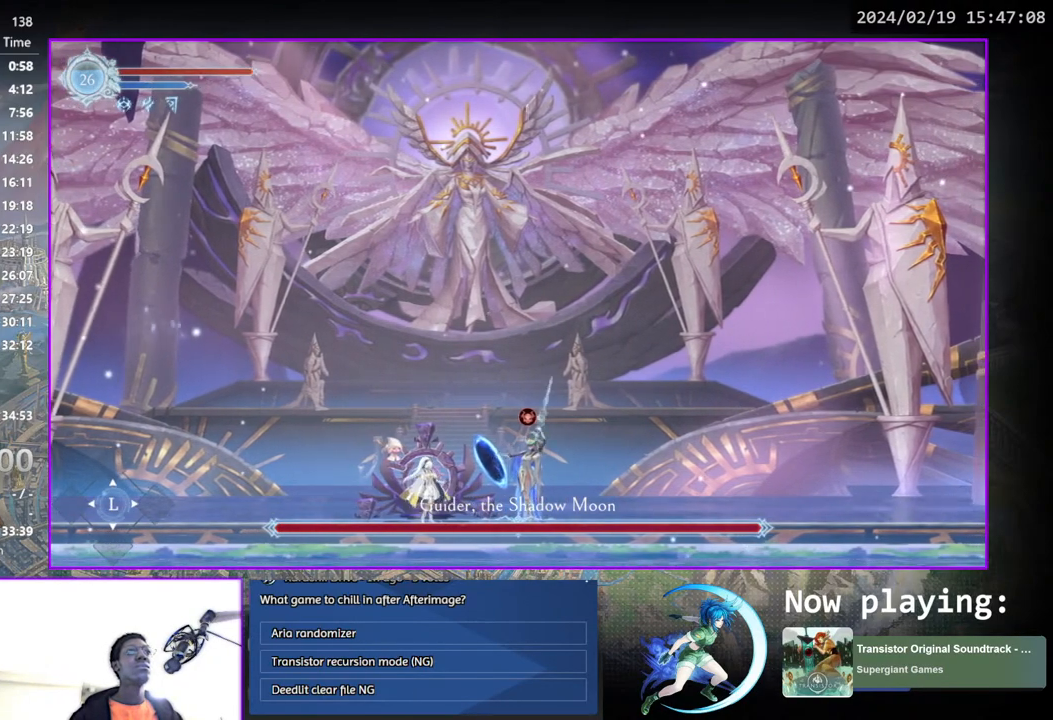
{"buttons": ["L2"], "left_stick": "center", "right_stick": "center", "events": [[83, "L2", "up"], [383, "L2", "down"]]}
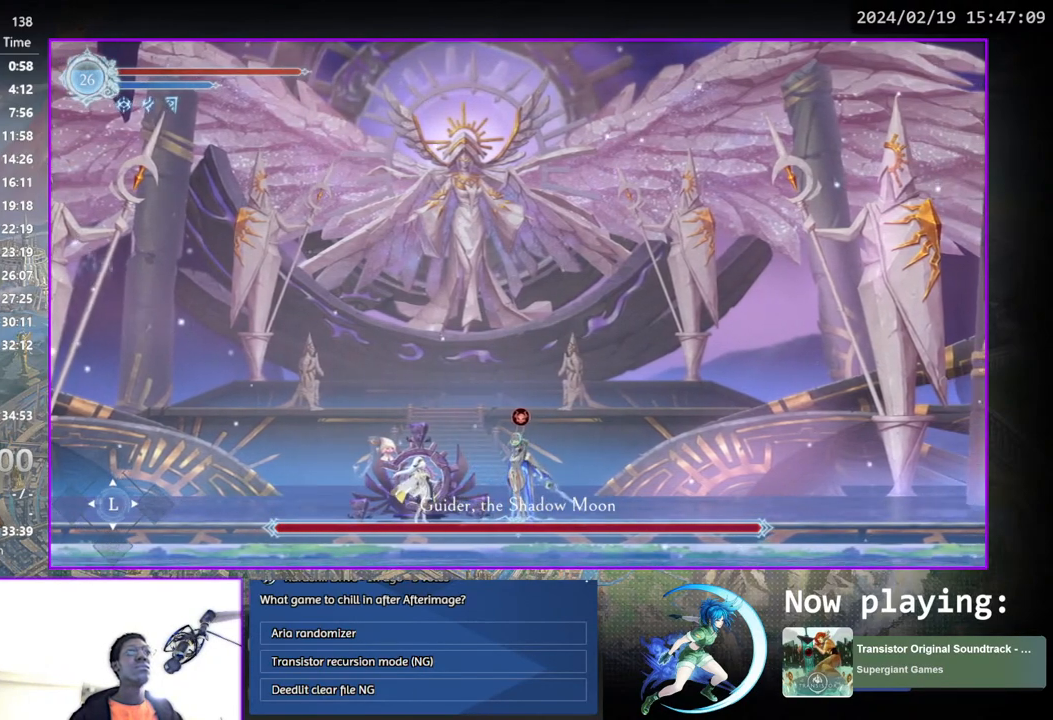
{"buttons": [], "left_stick": "center", "right_stick": "center", "events": [[67, "L2", "up"]]}
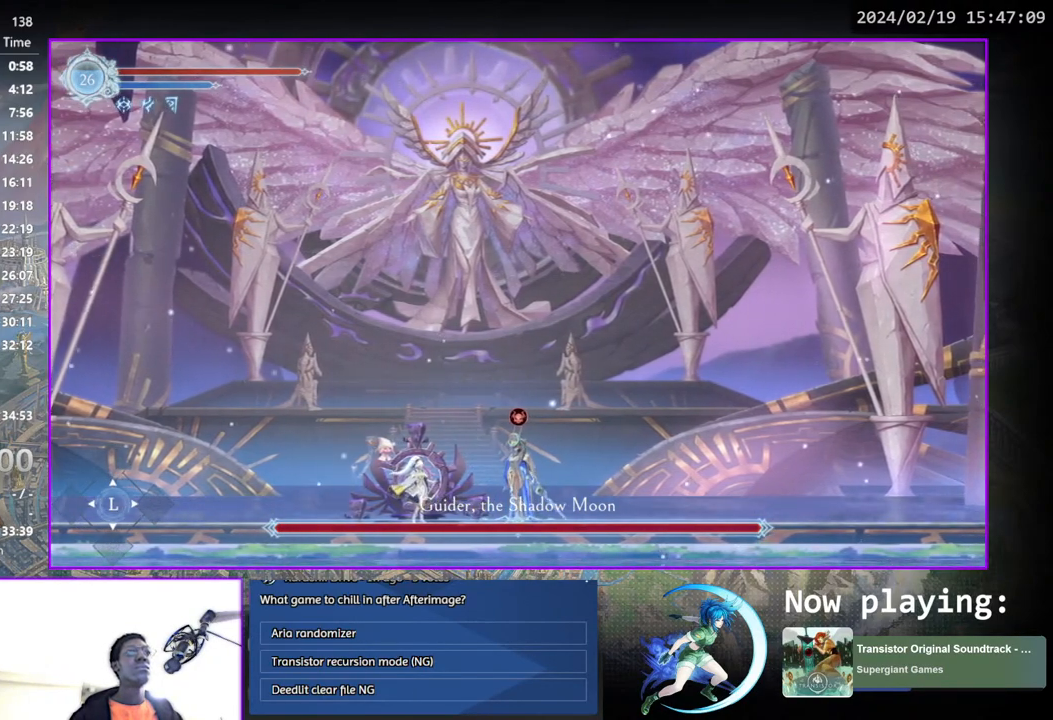
{"buttons": ["DPAD_DOWN"], "left_stick": "center", "right_stick": "center", "events": [[67, "TRIANGLE", "down"], [217, "DPAD_DOWN", "down"], [233, "TRIANGLE", "up"], [317, "DPAD_DOWN", "up"], [317, "TRIANGLE", "down"], [483, "DPAD_DOWN", "down"], [483, "TRIANGLE", "up"]]}
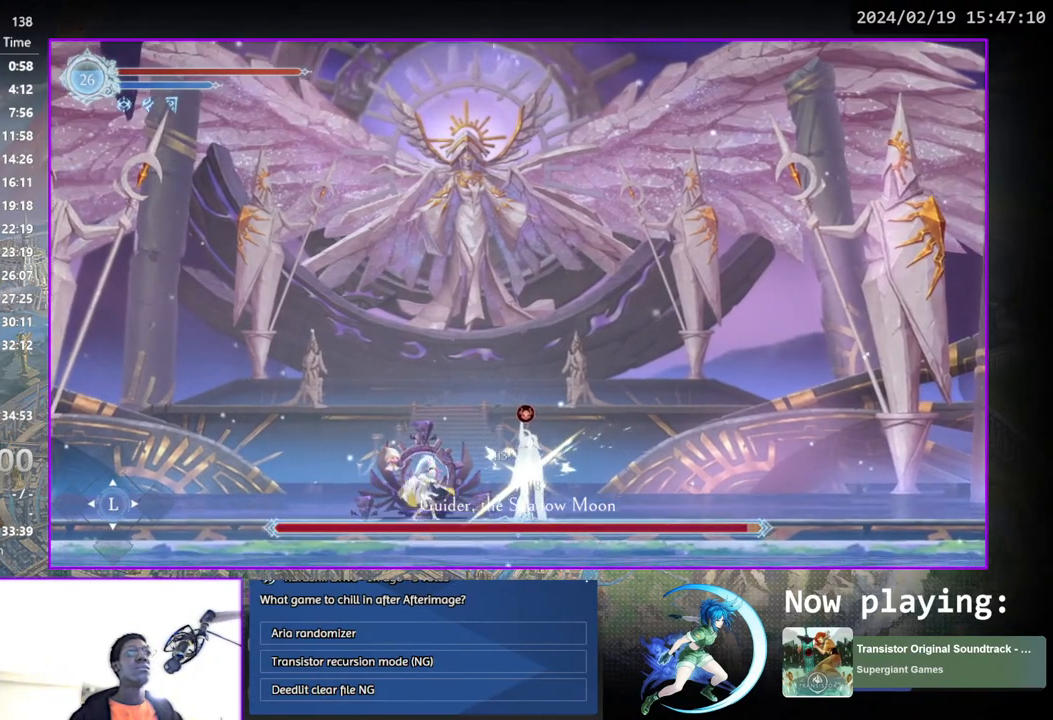
{"buttons": [], "left_stick": "center", "right_stick": "center", "events": [[33, "DPAD_DOWN", "up"], [67, "TRIANGLE", "down"], [217, "DPAD_DOWN", "down"], [233, "TRIANGLE", "up"], [250, "DPAD_DOWN", "up"], [317, "TRIANGLE", "down"], [450, "DPAD_DOWN", "down"], [500, "DPAD_DOWN", "up"], [500, "TRIANGLE", "up"]]}
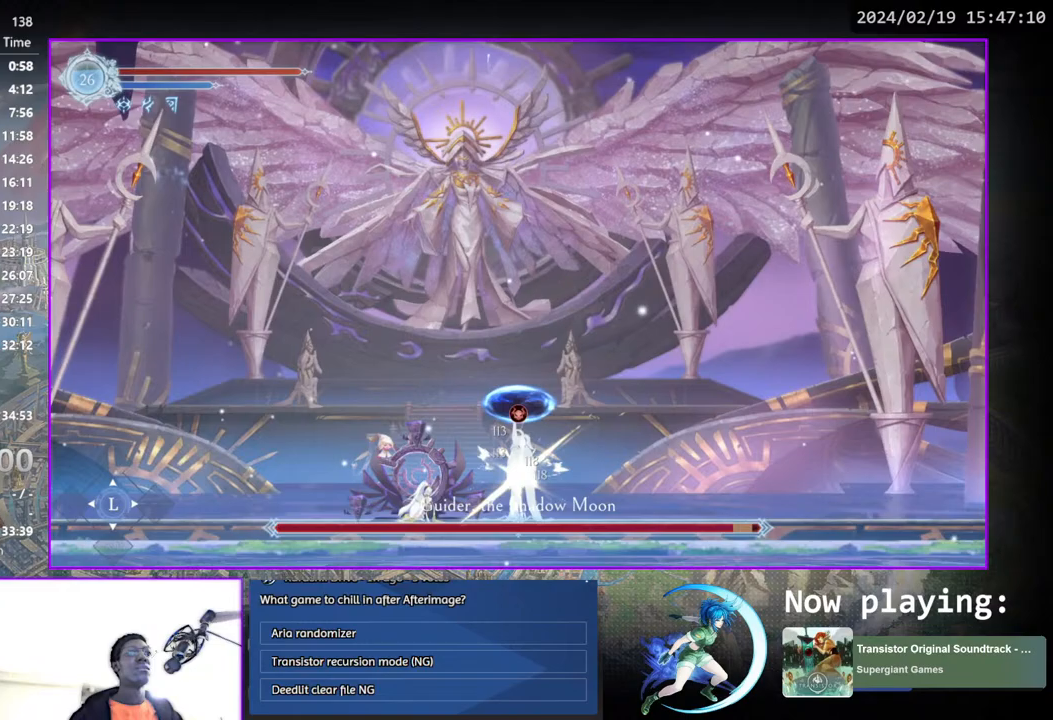
{"buttons": [], "left_stick": "center", "right_stick": "center", "events": [[50, "TRIANGLE", "down"], [200, "DPAD_DOWN", "down"], [217, "TRIANGLE", "up"], [233, "DPAD_DOWN", "up"], [300, "TRIANGLE", "down"], [433, "DPAD_DOWN", "down"], [450, "TRIANGLE", "up"], [483, "DPAD_DOWN", "up"]]}
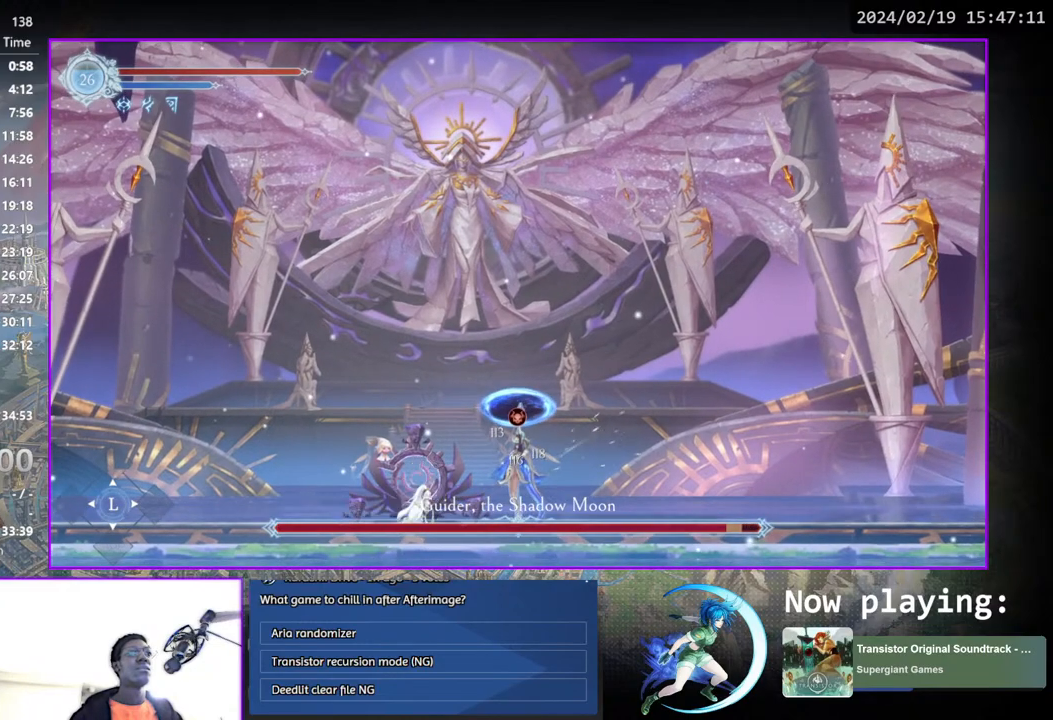
{"buttons": ["TRIANGLE"], "left_stick": "center", "right_stick": "center", "events": [[17, "TRIANGLE", "down"], [200, "DPAD_DOWN", "down"], [200, "TRIANGLE", "up"], [233, "DPAD_DOWN", "up"], [267, "TRIANGLE", "down"], [433, "DPAD_DOWN", "down"], [433, "TRIANGLE", "up"], [467, "DPAD_DOWN", "up"], [500, "TRIANGLE", "down"]]}
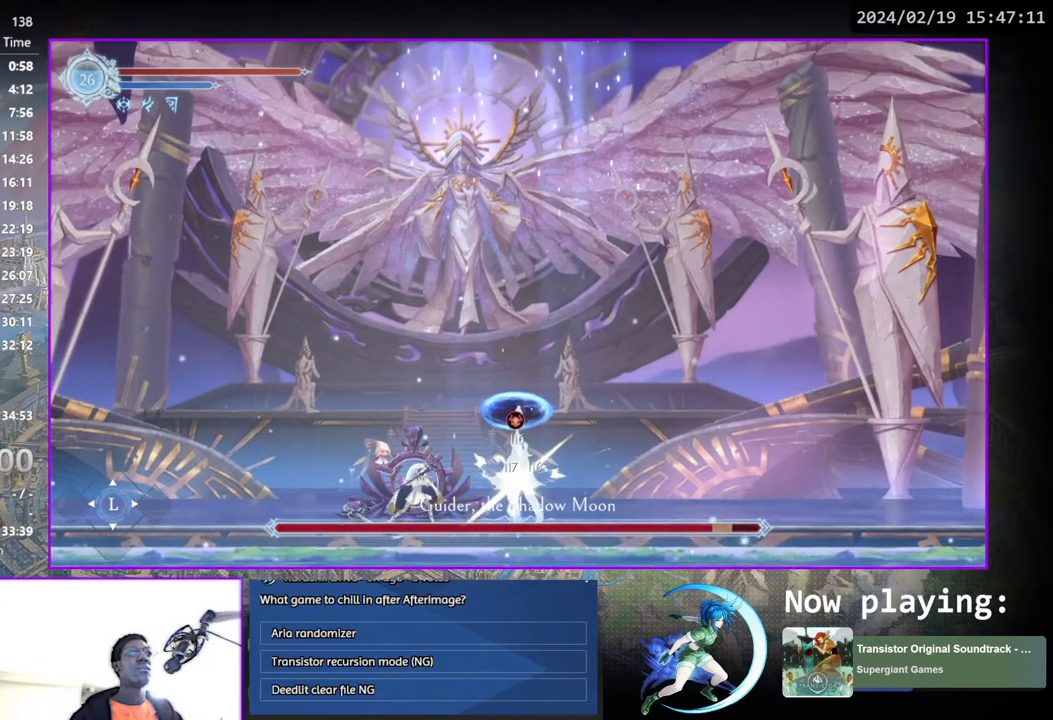
{"buttons": ["DPAD_DOWN", "DPAD_LEFT"], "left_stick": "center", "right_stick": "center", "events": [[150, "DPAD_DOWN", "down"], [167, "TRIANGLE", "up"], [200, "DPAD_DOWN", "up"], [233, "TRIANGLE", "down"], [350, "DPAD_LEFT", "down"], [383, "TRIANGLE", "up"], [467, "DPAD_DOWN", "down"]]}
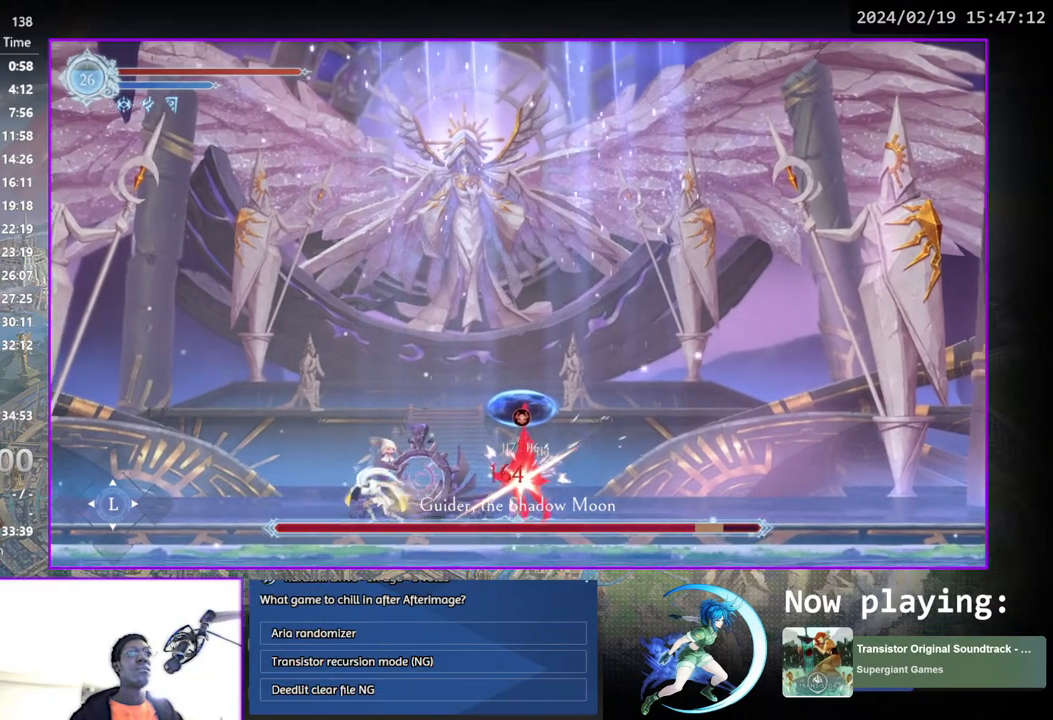
{"buttons": [], "left_stick": "center", "right_stick": "center", "events": [[17, "DPAD_LEFT", "up"], [100, "DPAD_DOWN", "up"]]}
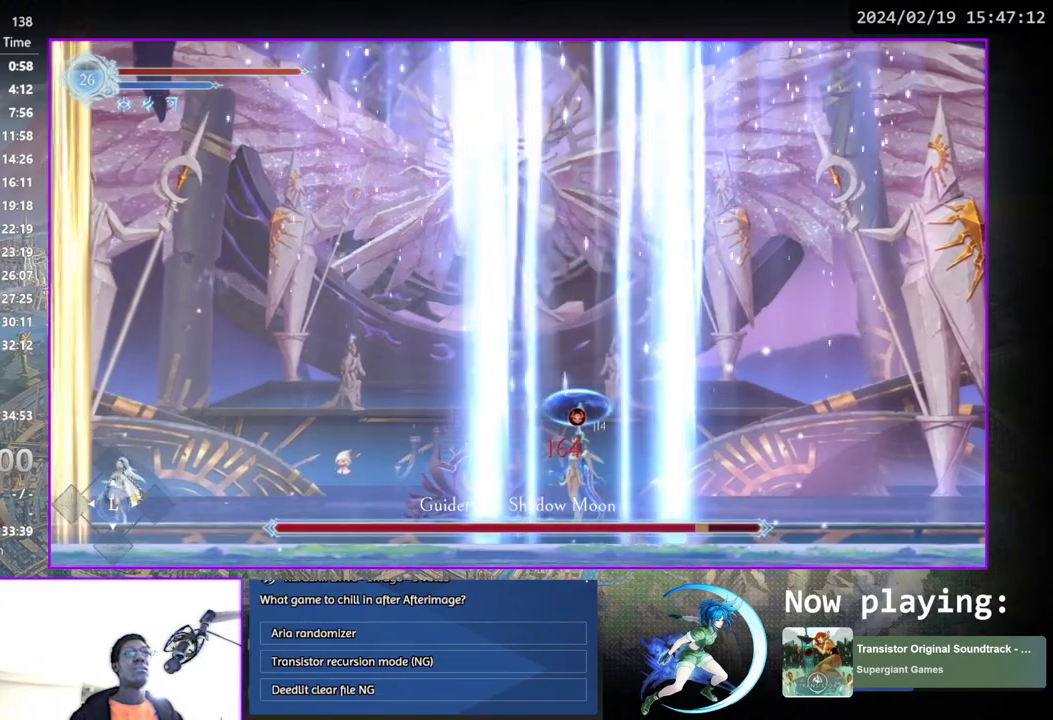
{"buttons": [], "left_stick": "center", "right_stick": "center", "events": [[17, "DPAD_LEFT", "down"], [83, "DPAD_LEFT", "up"]]}
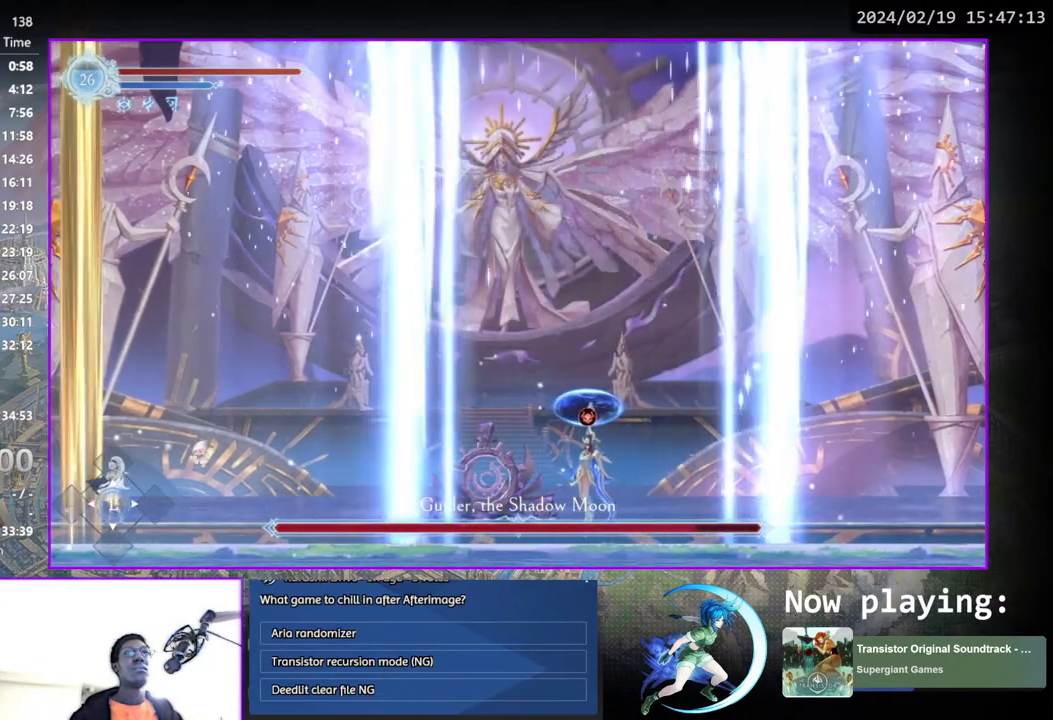
{"buttons": [], "left_stick": "center", "right_stick": "center", "events": []}
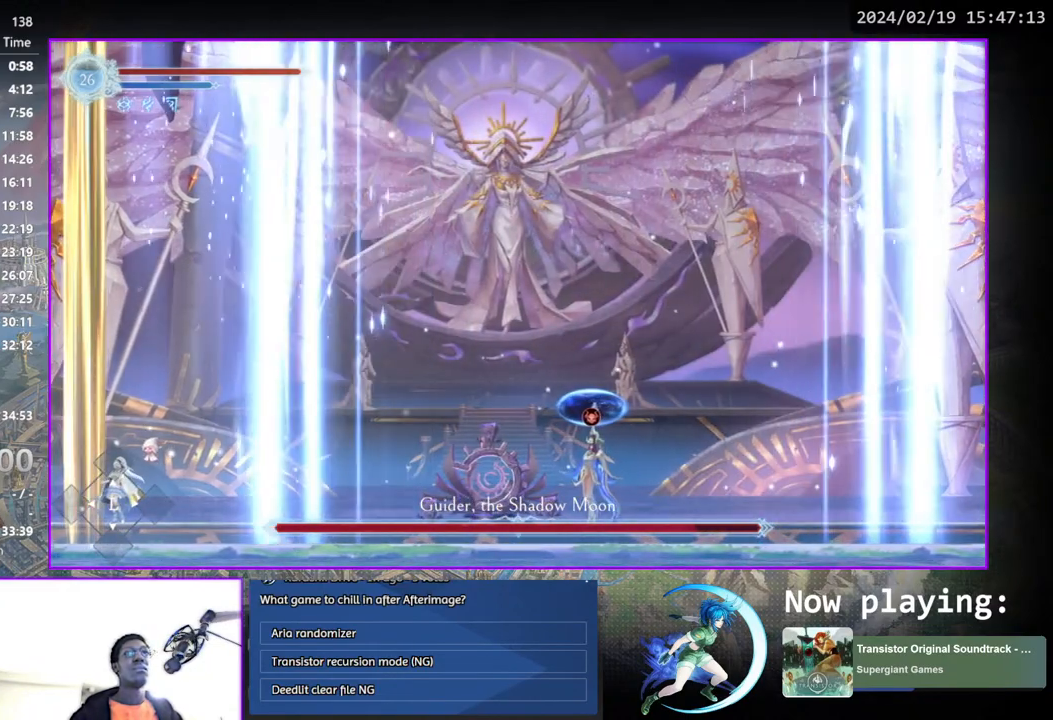
{"buttons": ["DPAD_RIGHT"], "left_stick": "center", "right_stick": "center", "events": [[483, "DPAD_RIGHT", "down"]]}
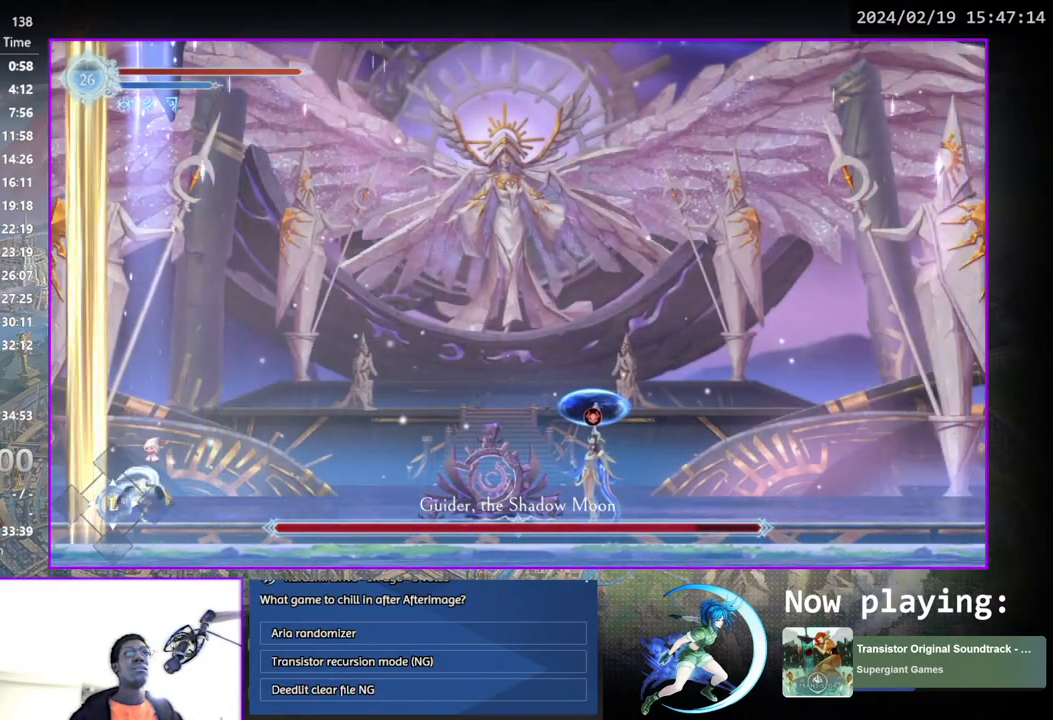
{"buttons": ["TRIANGLE"], "left_stick": "center", "right_stick": "center", "events": [[33, "DPAD_DOWN", "down"], [150, "DPAD_RIGHT", "up"], [183, "DPAD_DOWN", "up"], [400, "TRIANGLE", "down"]]}
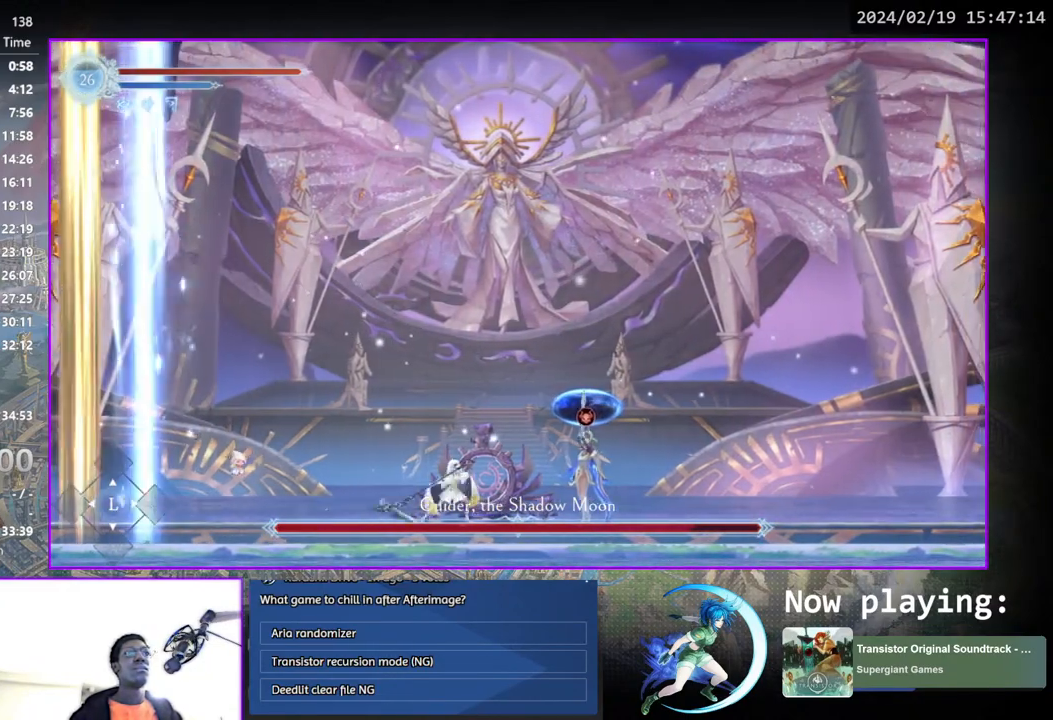
{"buttons": ["TRIANGLE"], "left_stick": "center", "right_stick": "center", "events": [[67, "DPAD_DOWN", "down"], [67, "TRIANGLE", "up"], [117, "DPAD_DOWN", "up"], [150, "TRIANGLE", "down"], [333, "DPAD_DOWN", "down"], [333, "TRIANGLE", "up"], [367, "DPAD_DOWN", "up"], [383, "TRIANGLE", "down"]]}
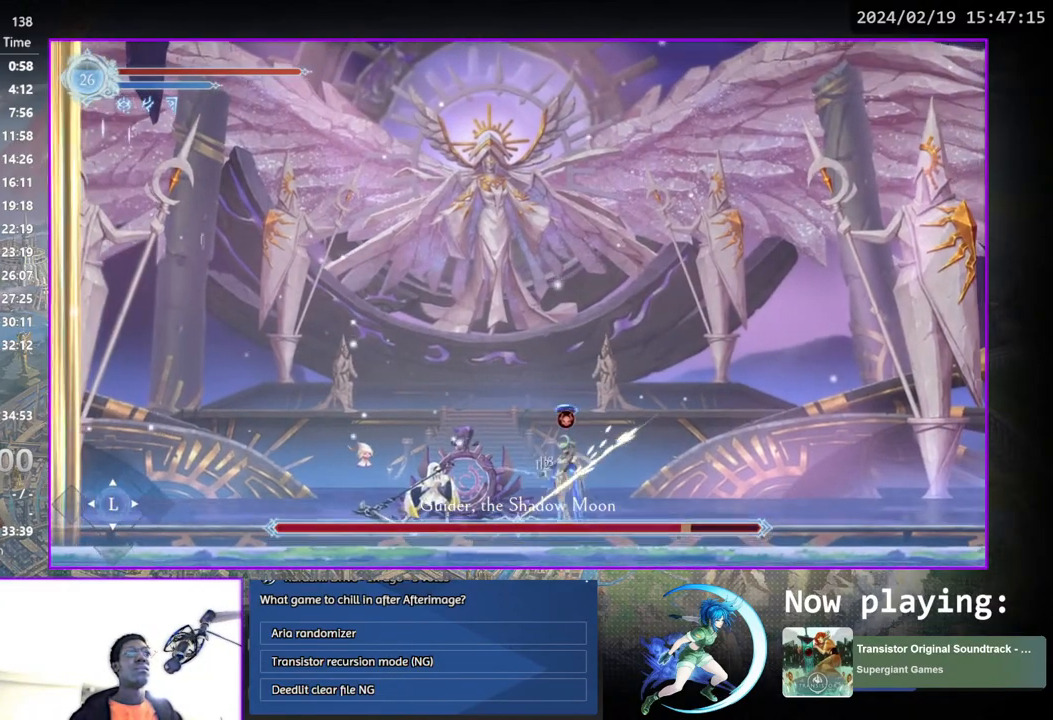
{"buttons": ["TRIANGLE"], "left_stick": "center", "right_stick": "center", "events": [[67, "DPAD_DOWN", "down"], [67, "TRIANGLE", "up"], [117, "DPAD_DOWN", "up"], [167, "TRIANGLE", "down"], [300, "DPAD_DOWN", "down"], [333, "TRIANGLE", "up"], [367, "DPAD_DOWN", "up"], [400, "TRIANGLE", "down"]]}
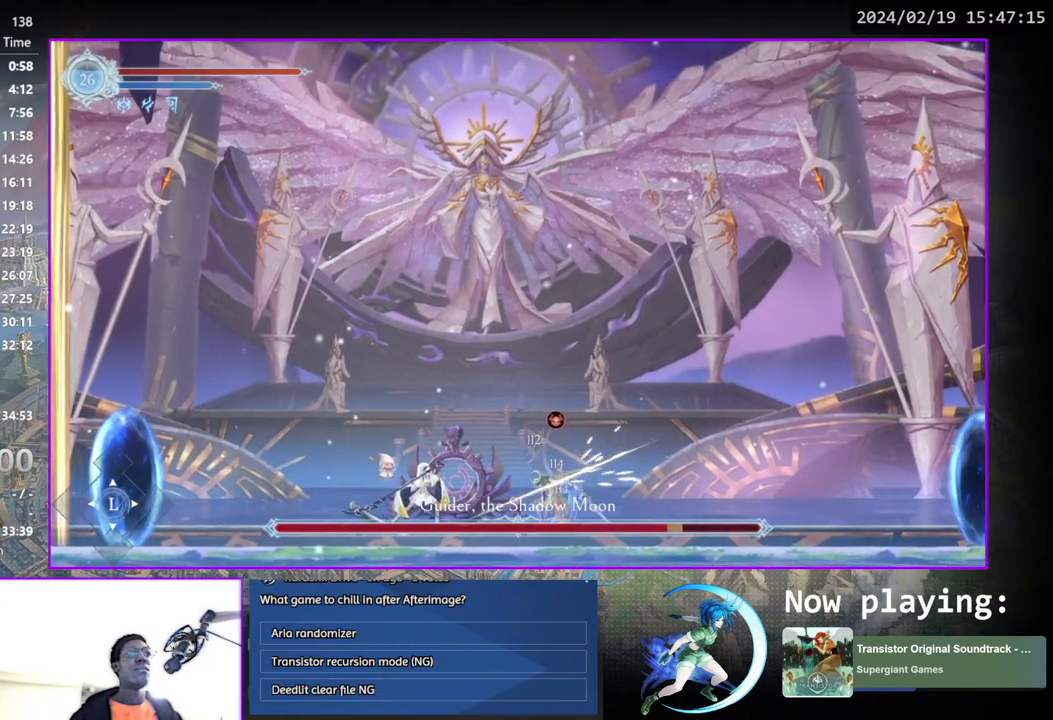
{"buttons": ["TRIANGLE"], "left_stick": "center", "right_stick": "center", "events": [[67, "TRIANGLE", "up"], [83, "DPAD_DOWN", "down"], [100, "DPAD_DOWN", "up"], [117, "TRIANGLE", "down"], [300, "TRIANGLE", "up"], [317, "DPAD_DOWN", "down"], [367, "DPAD_DOWN", "up"], [383, "TRIANGLE", "down"]]}
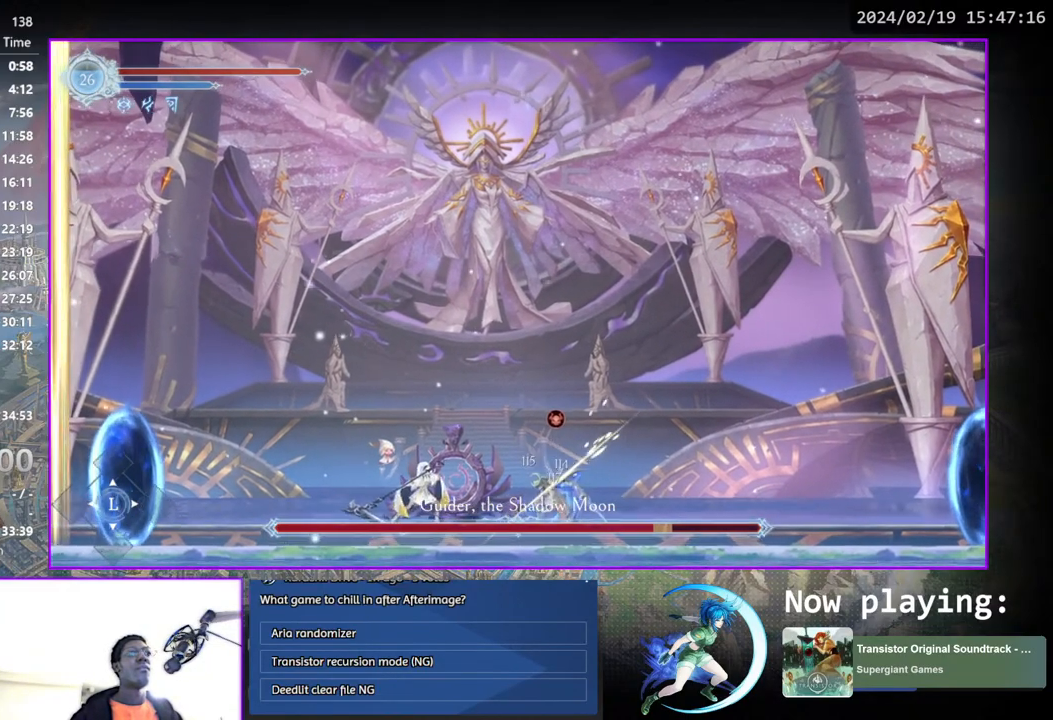
{"buttons": ["TRIANGLE"], "left_stick": "center", "right_stick": "center", "events": [[33, "TRIANGLE", "up"], [100, "DPAD_DOWN", "down"], [117, "DPAD_DOWN", "up"], [117, "TRIANGLE", "down"], [283, "TRIANGLE", "up"], [350, "DPAD_DOWN", "down"], [367, "DPAD_DOWN", "up"], [500, "TRIANGLE", "down"]]}
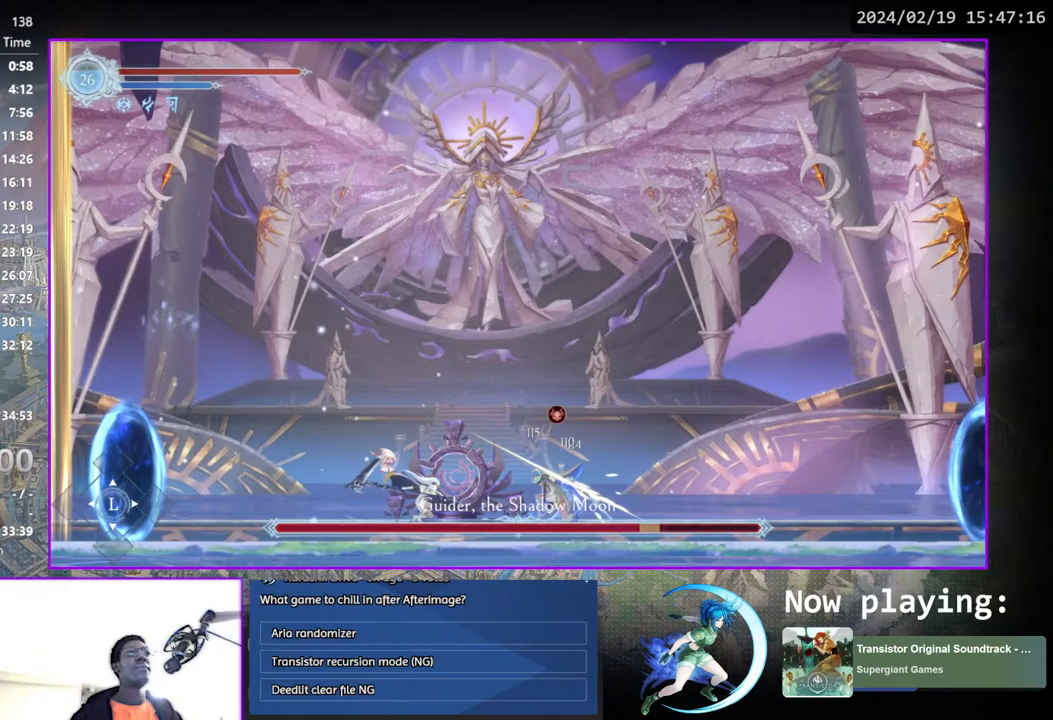
{"buttons": ["CROSS", "DPAD_RIGHT"], "left_stick": "center", "right_stick": "center", "events": [[167, "TRIANGLE", "up"], [200, "DPAD_LEFT", "down"], [283, "CROSS", "down"], [400, "DPAD_LEFT", "up"], [467, "DPAD_RIGHT", "down"]]}
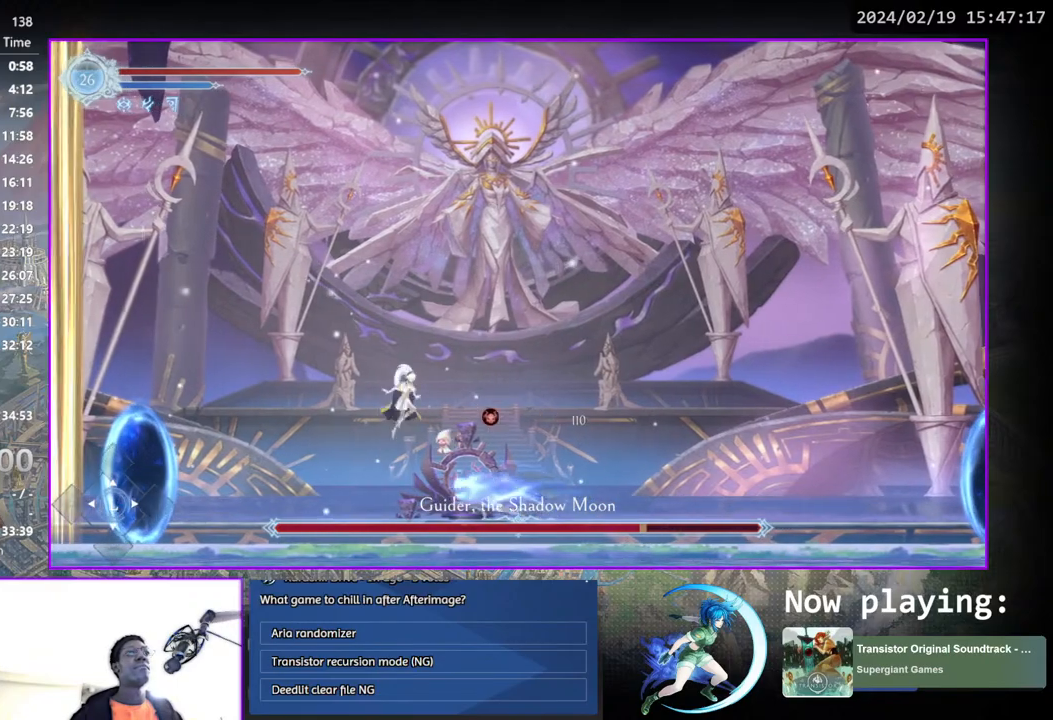
{"buttons": [], "left_stick": "center", "right_stick": "center", "events": [[50, "CROSS", "up"], [200, "DPAD_DOWN", "down"], [300, "DPAD_RIGHT", "up"], [367, "DPAD_DOWN", "up"]]}
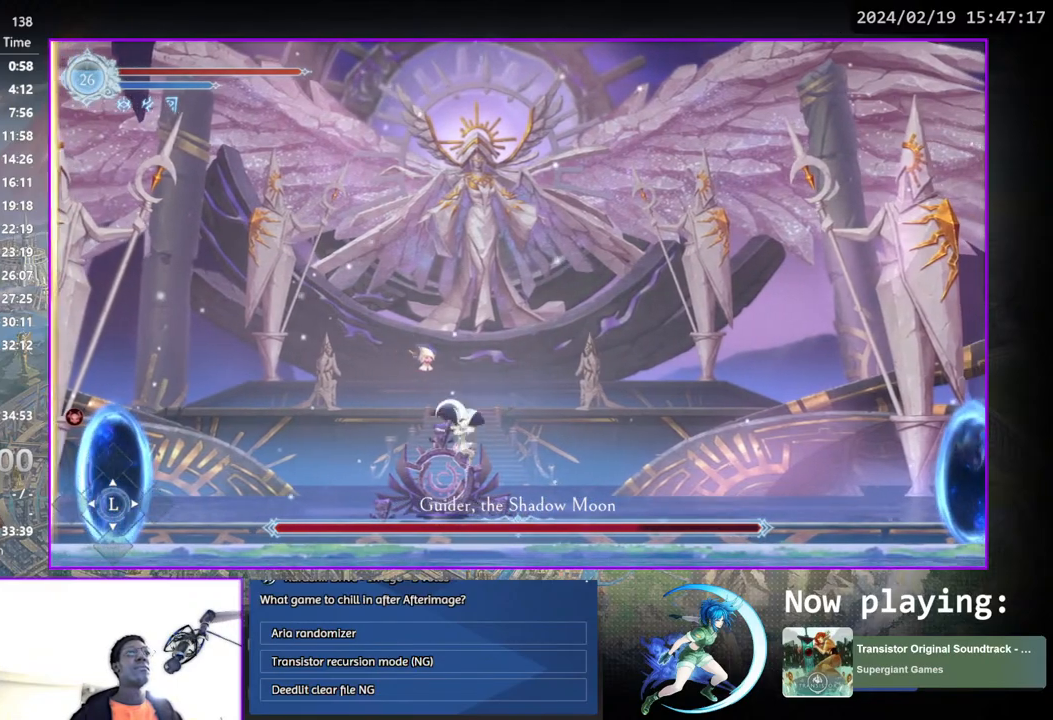
{"buttons": ["CROSS", "DPAD_RIGHT"], "left_stick": "center", "right_stick": "center", "events": [[150, "DPAD_LEFT", "down"], [233, "CROSS", "down"], [350, "DPAD_LEFT", "up"], [417, "DPAD_RIGHT", "down"]]}
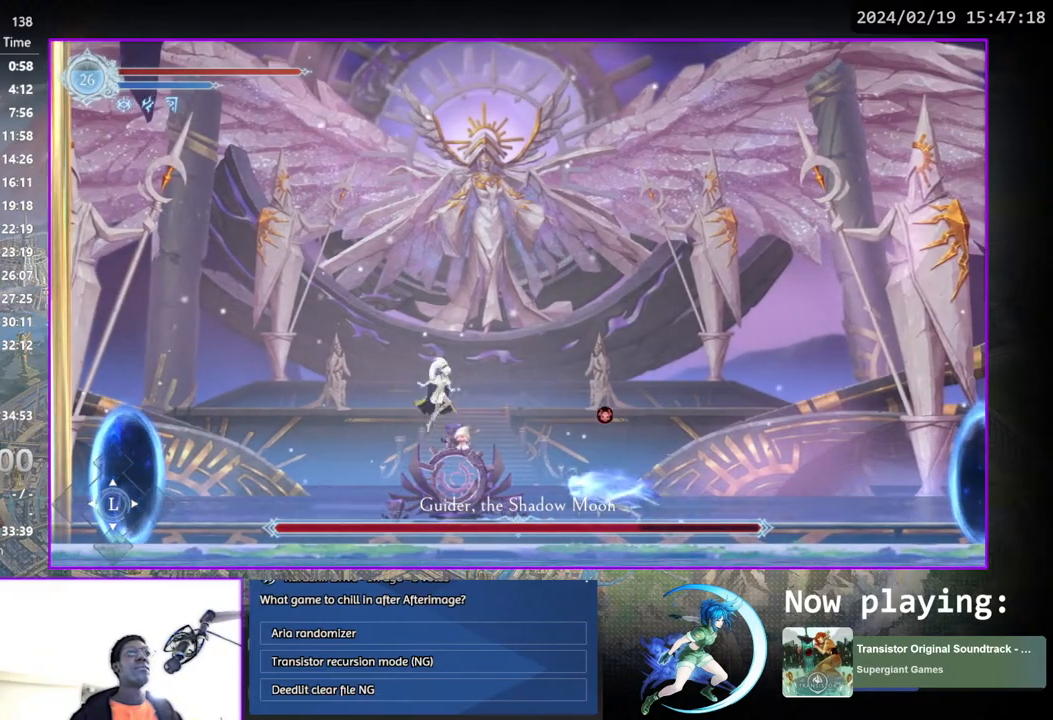
{"buttons": [], "left_stick": "center", "right_stick": "center", "events": [[17, "CROSS", "up"], [433, "DPAD_RIGHT", "up"]]}
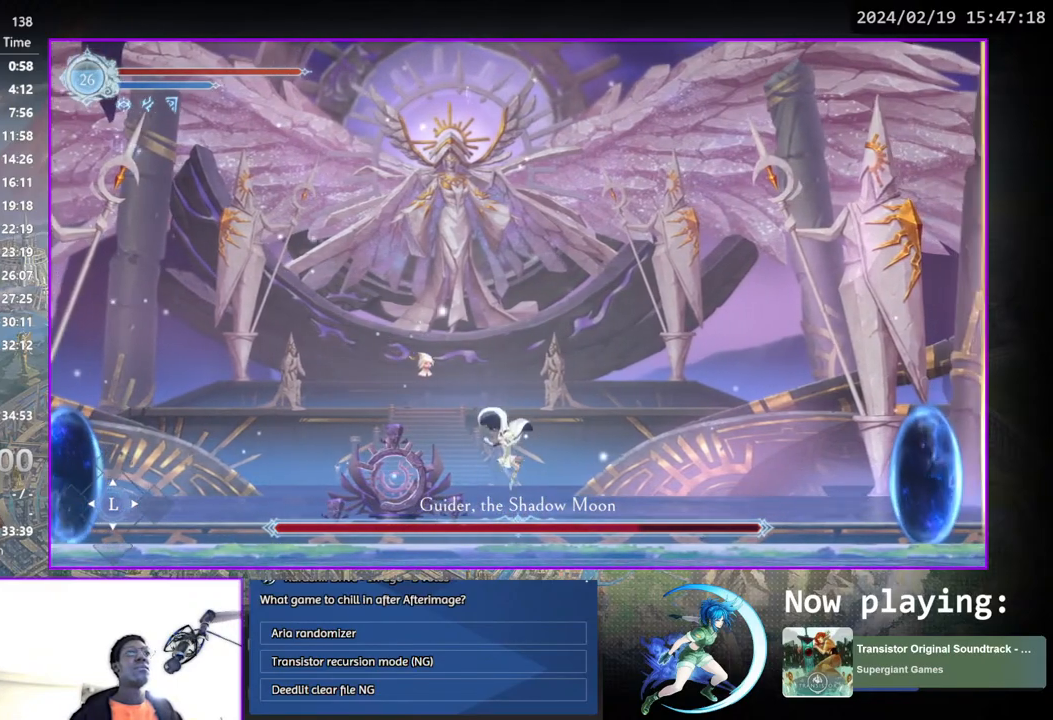
{"buttons": ["DPAD_LEFT"], "left_stick": "center", "right_stick": "center", "events": [[67, "DPAD_LEFT", "down"]]}
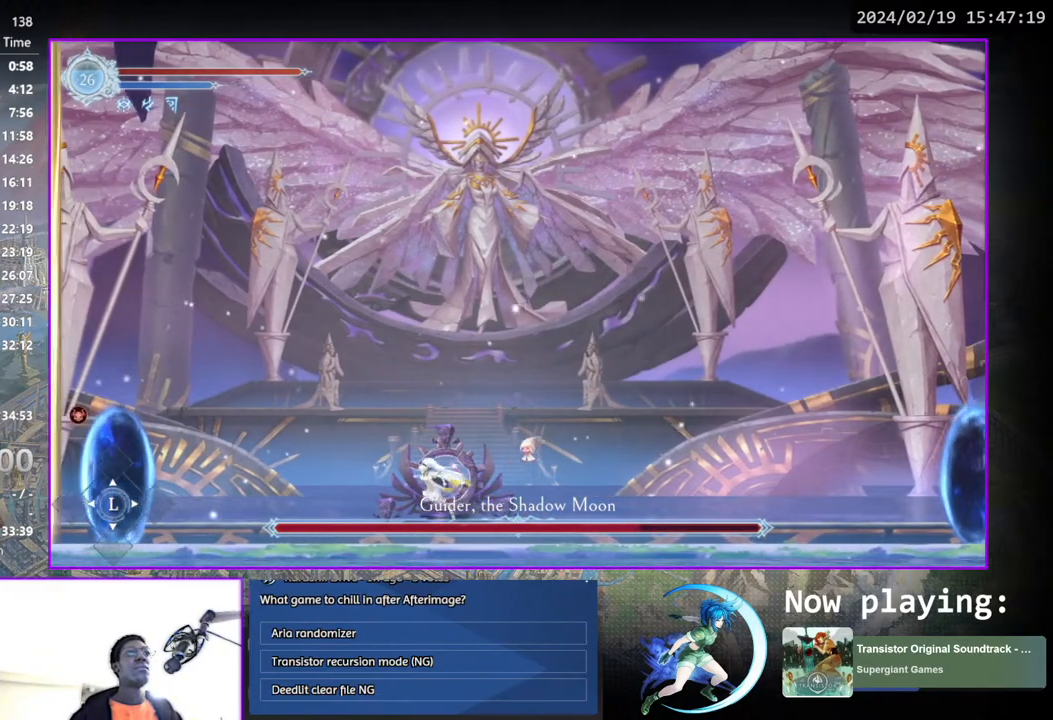
{"buttons": ["DPAD_RIGHT"], "left_stick": "center", "right_stick": "center", "events": [[450, "DPAD_LEFT", "up"], [500, "DPAD_RIGHT", "down"]]}
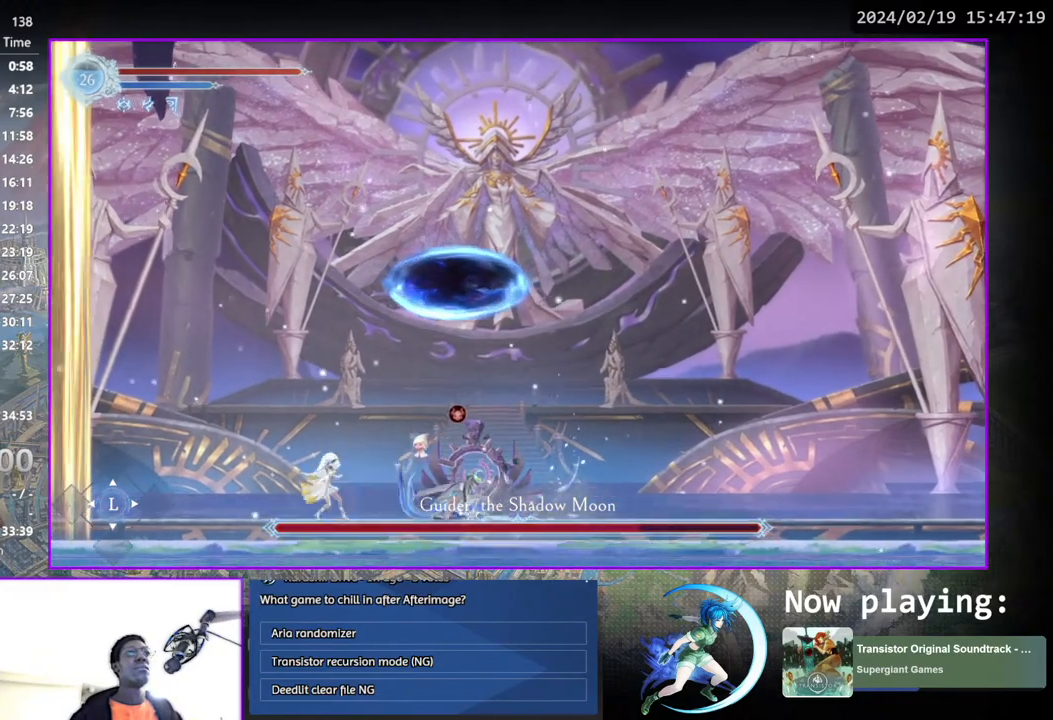
{"buttons": ["TRIANGLE"], "left_stick": "center", "right_stick": "center", "events": [[100, "TRIANGLE", "down"], [117, "DPAD_RIGHT", "up"], [267, "TRIANGLE", "up"], [283, "DPAD_DOWN", "down"], [350, "DPAD_DOWN", "up"], [367, "TRIANGLE", "down"]]}
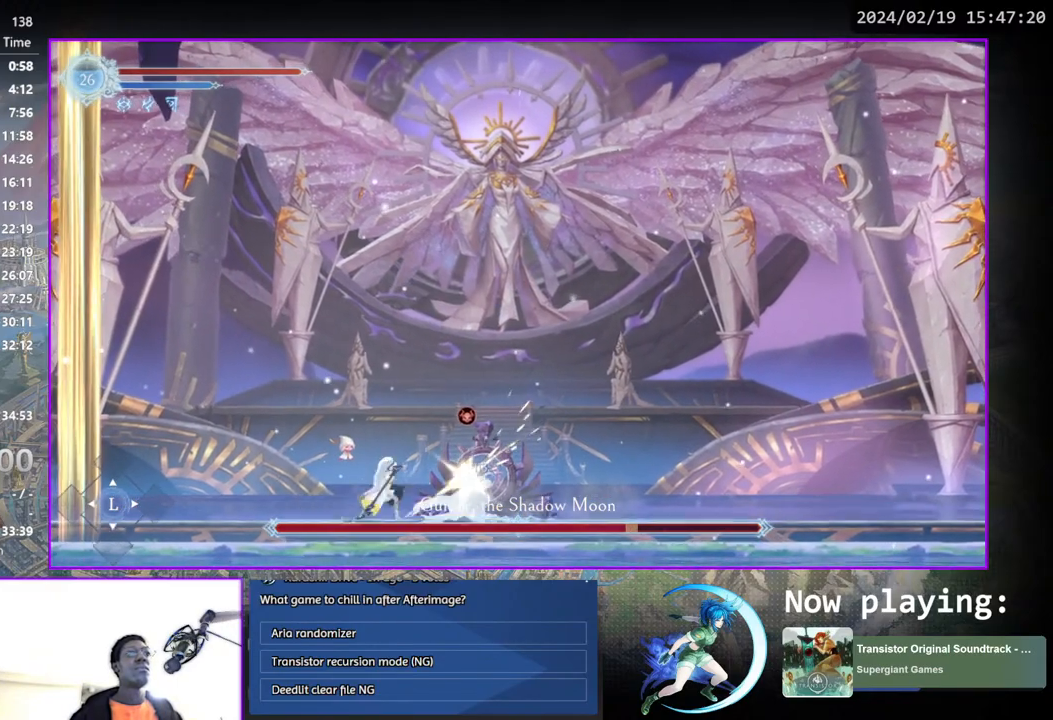
{"buttons": ["TRIANGLE"], "left_stick": "center", "right_stick": "center", "events": [[33, "DPAD_DOWN", "down"], [50, "TRIANGLE", "up"], [67, "DPAD_DOWN", "up"], [133, "TRIANGLE", "down"], [267, "DPAD_DOWN", "down"], [283, "TRIANGLE", "up"], [333, "DPAD_DOWN", "up"], [367, "TRIANGLE", "down"]]}
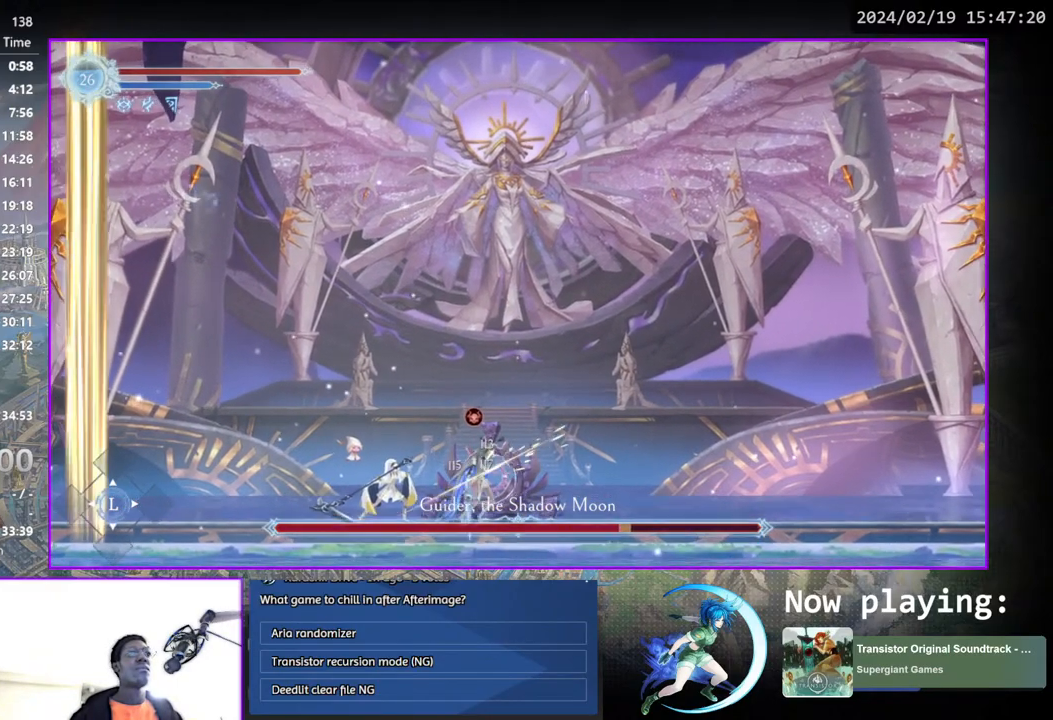
{"buttons": ["TRIANGLE"], "left_stick": "center", "right_stick": "center", "events": [[33, "TRIANGLE", "up"], [67, "DPAD_DOWN", "down"], [133, "DPAD_DOWN", "up"], [167, "TRIANGLE", "down"], [317, "TRIANGLE", "up"], [367, "DPAD_DOWN", "down"], [400, "DPAD_DOWN", "up"], [400, "TRIANGLE", "down"]]}
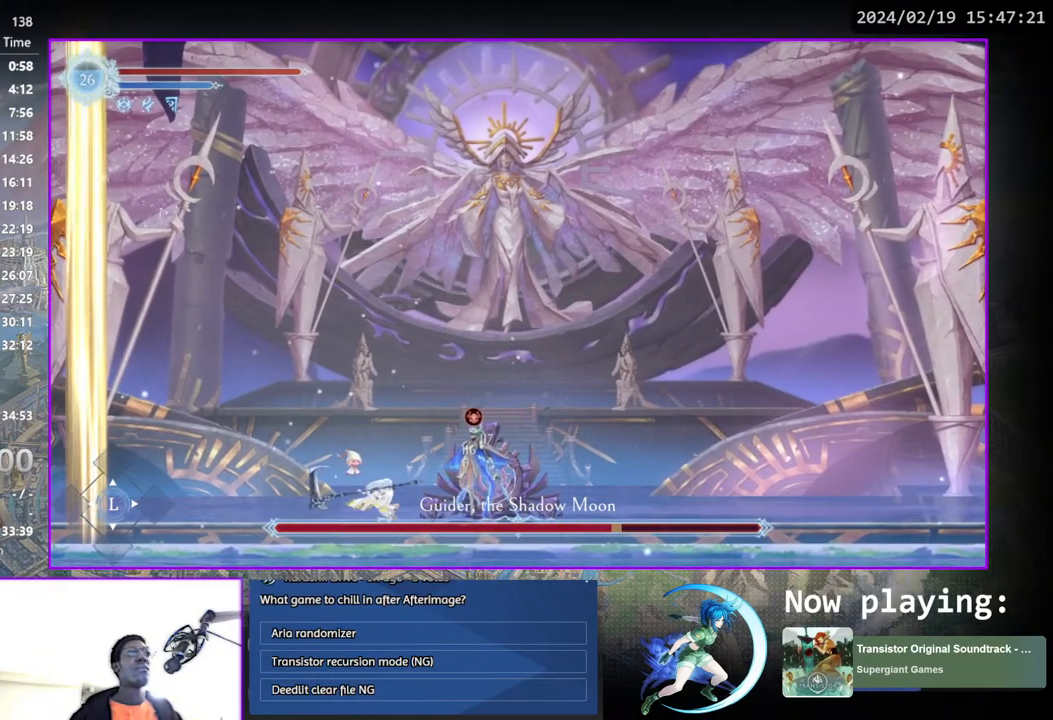
{"buttons": ["DPAD_RIGHT"], "left_stick": "center", "right_stick": "center", "events": [[117, "DPAD_DOWN", "down"], [133, "DPAD_DOWN", "up"], [133, "TRIANGLE", "up"], [450, "DPAD_RIGHT", "down"]]}
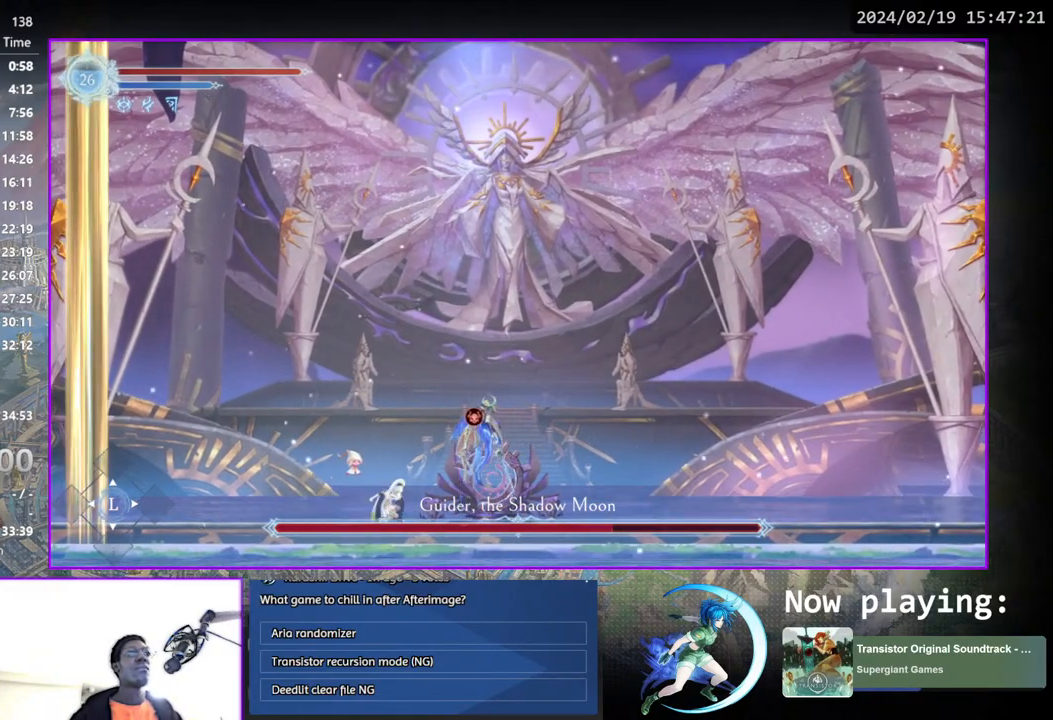
{"buttons": [], "left_stick": "center", "right_stick": "center", "events": [[450, "DPAD_RIGHT", "up"]]}
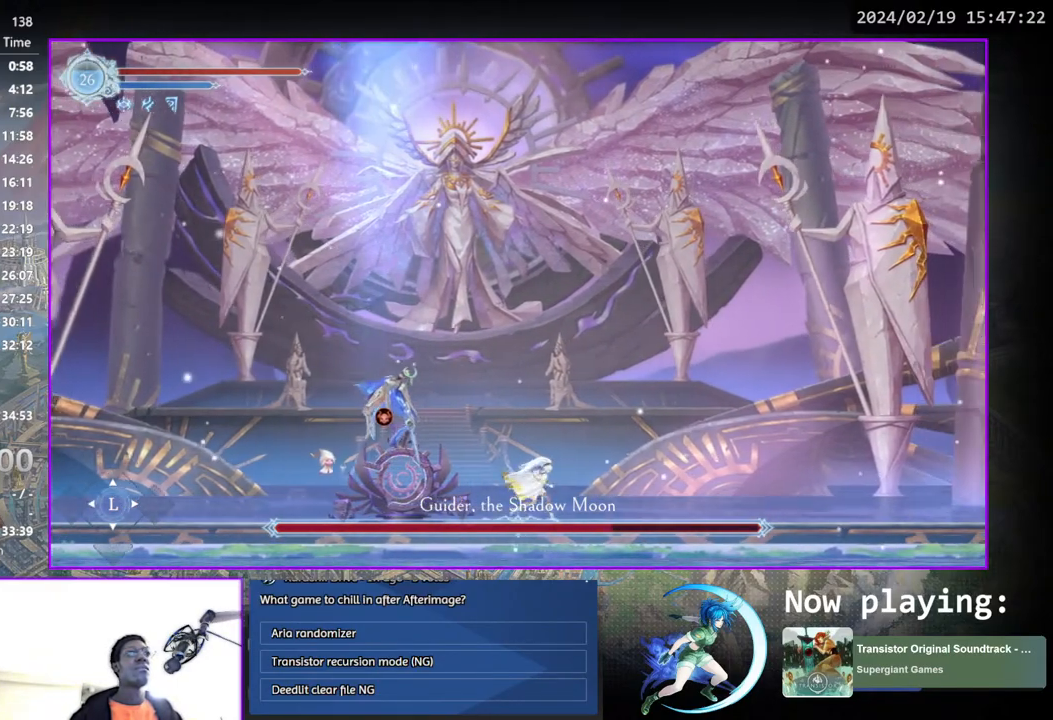
{"buttons": [], "left_stick": "center", "right_stick": "center", "events": [[83, "DPAD_LEFT", "down"], [200, "DPAD_LEFT", "up"]]}